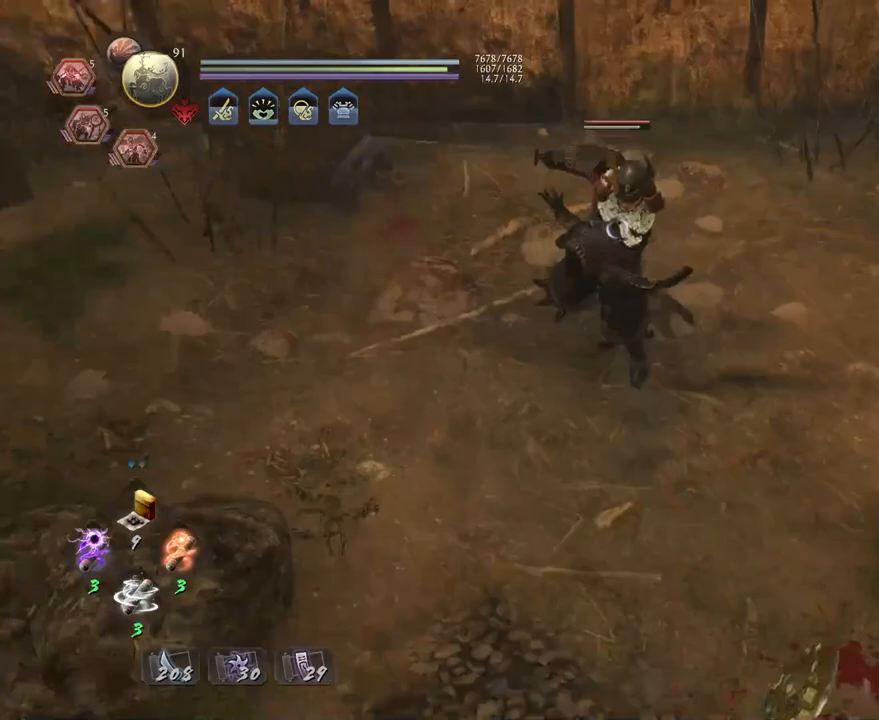
Gameplay with a controller (PlayStation layout); each line is a JSON object with the inputs held at the frame after it. "events" lists button and stick changes between this image and that frame as [ms after this image, input, new state], when the widget could be followed in between.
{"buttons": [], "left_stick": "center", "right_stick": "center", "events": [[267, "CROSS", "up"], [300, "left_stick", "down-left"], [400, "left_stick", "center"]]}
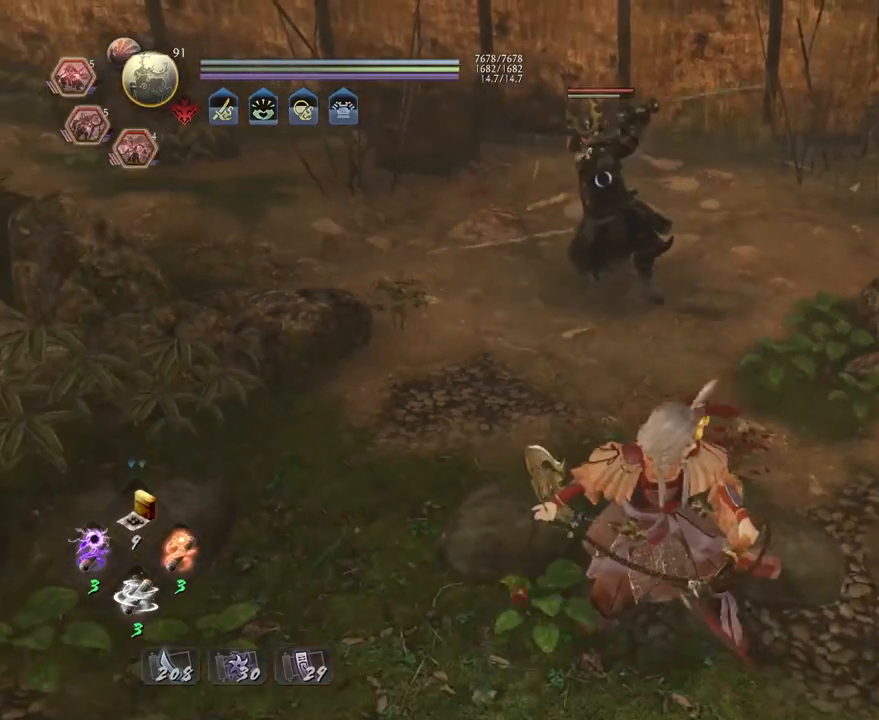
{"buttons": ["R2"], "left_stick": "down-right", "right_stick": "center", "events": [[133, "left_stick", "down-right"], [483, "R2", "down"]]}
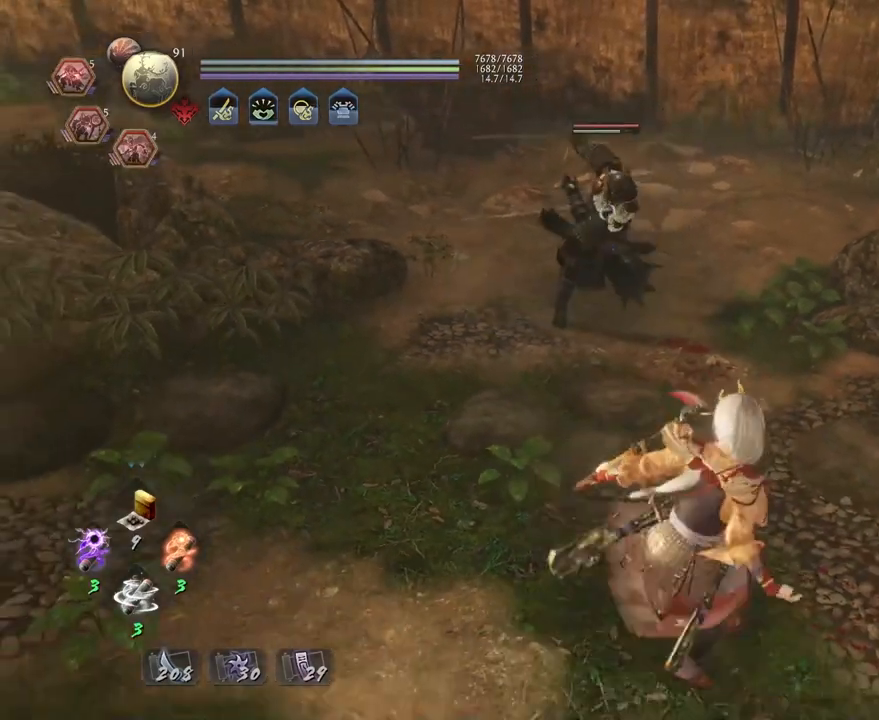
{"buttons": [], "left_stick": "center", "right_stick": "center", "events": [[33, "SQUARE", "down"], [33, "left_stick", "center"], [183, "SQUARE", "up"], [267, "R2", "up"]]}
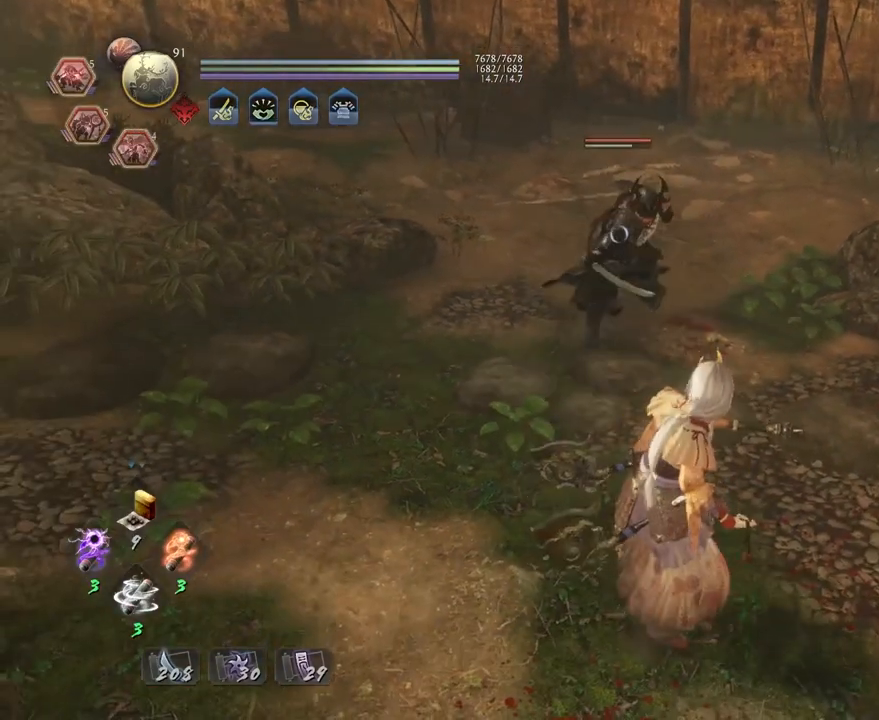
{"buttons": ["SQUARE", "R2"], "left_stick": "down-right", "right_stick": "center", "events": [[267, "left_stick", "down-right"], [350, "R2", "down"], [383, "SQUARE", "down"]]}
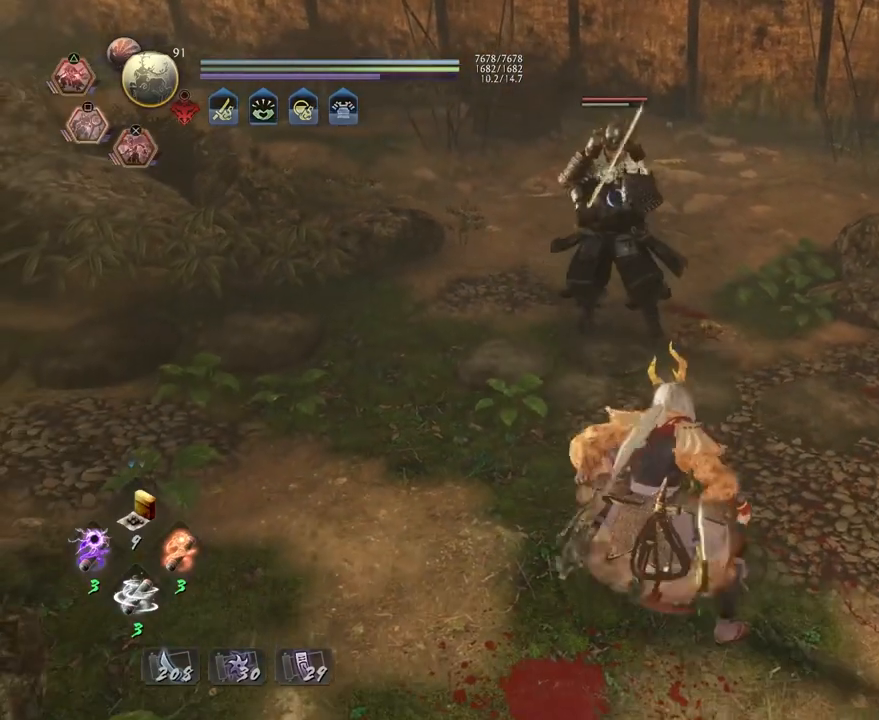
{"buttons": [], "left_stick": "center", "right_stick": "center", "events": [[17, "SQUARE", "up"], [33, "left_stick", "center"], [67, "R2", "up"]]}
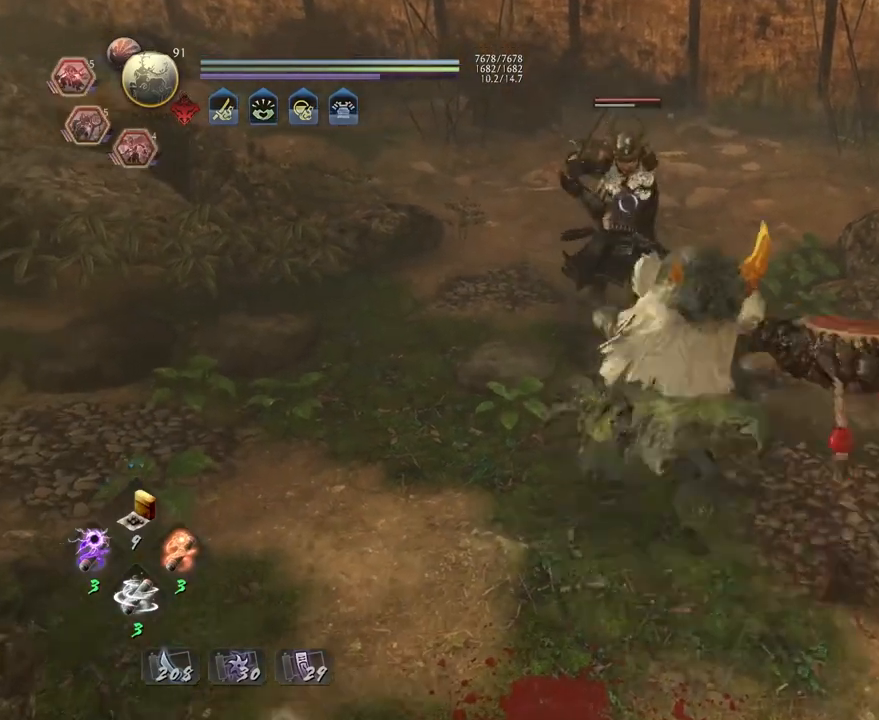
{"buttons": ["L1"], "left_stick": "center", "right_stick": "center", "events": [[350, "L1", "down"]]}
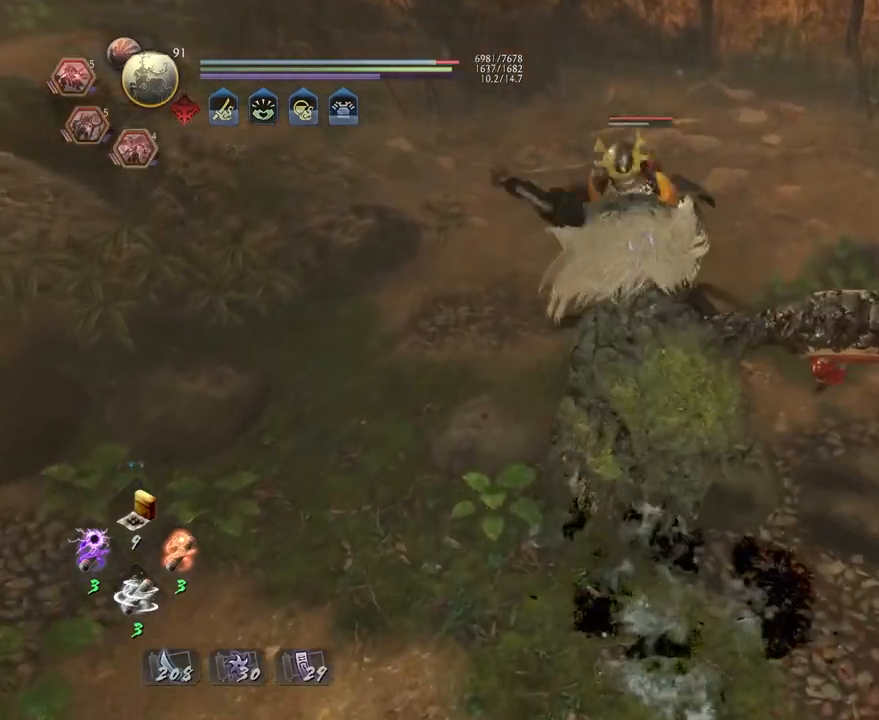
{"buttons": ["L1"], "left_stick": "center", "right_stick": "center", "events": []}
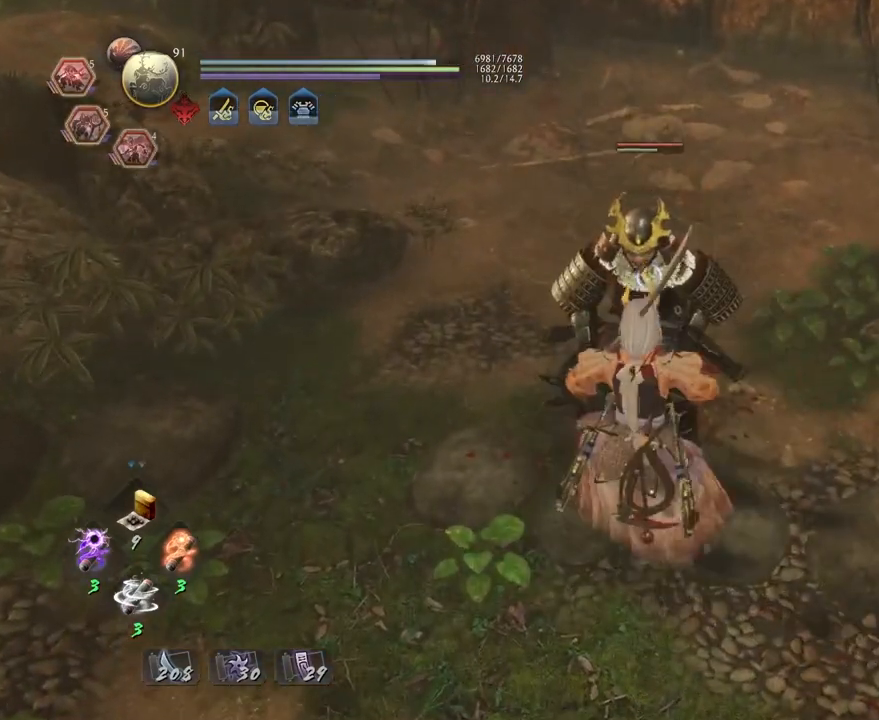
{"buttons": [], "left_stick": "down-right", "right_stick": "center", "events": [[300, "left_stick", "down-right"], [383, "CROSS", "down"], [483, "CROSS", "up"], [483, "L1", "up"]]}
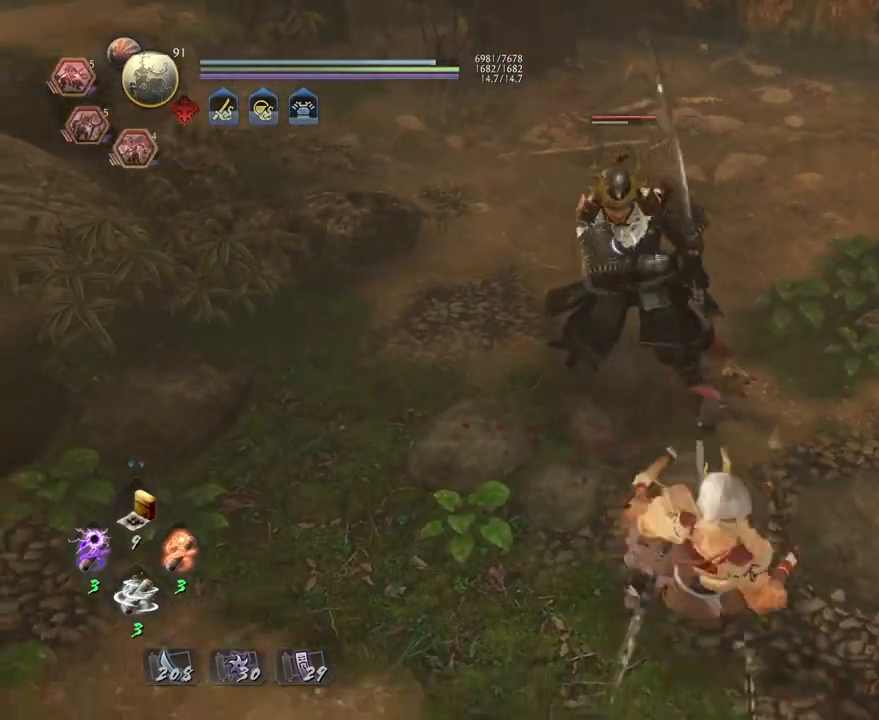
{"buttons": [], "left_stick": "down", "right_stick": "center", "events": [[150, "left_stick", "down"]]}
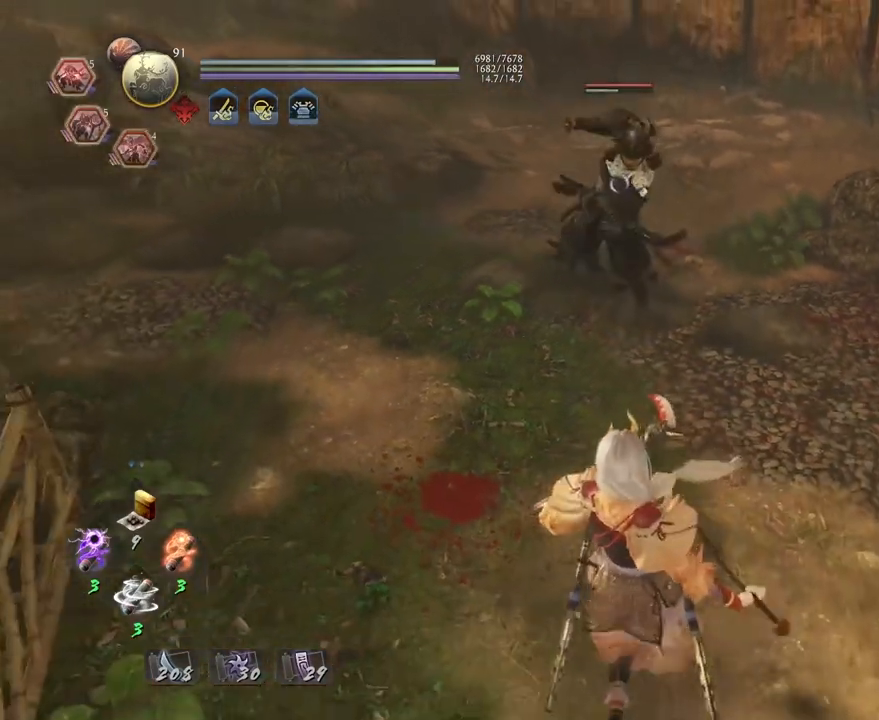
{"buttons": [], "left_stick": "center", "right_stick": "center", "events": [[50, "left_stick", "center"]]}
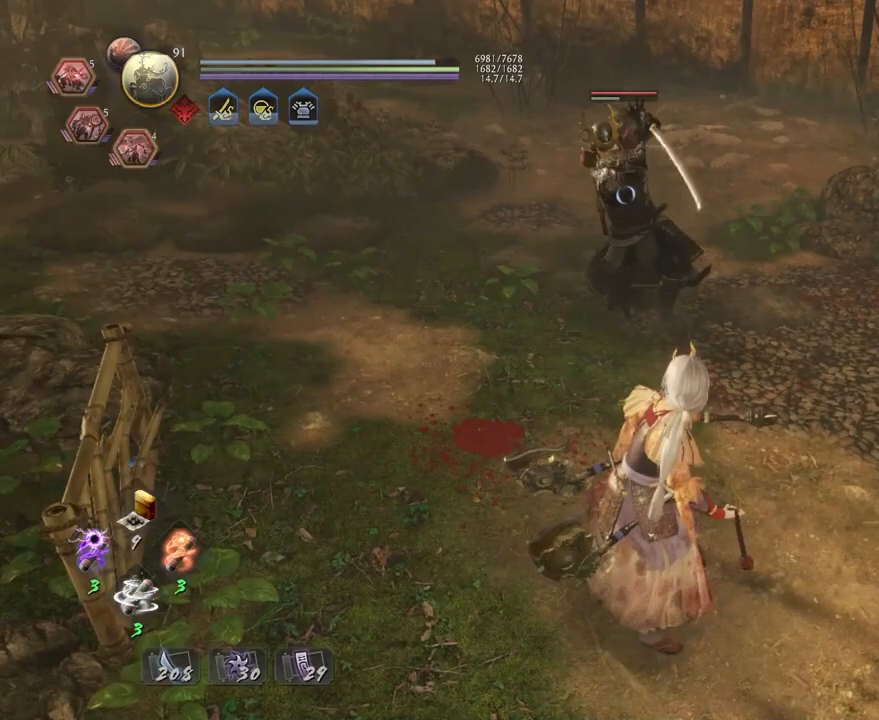
{"buttons": ["R2"], "left_stick": "down-right", "right_stick": "center", "events": [[100, "R2", "down"], [400, "left_stick", "down-right"]]}
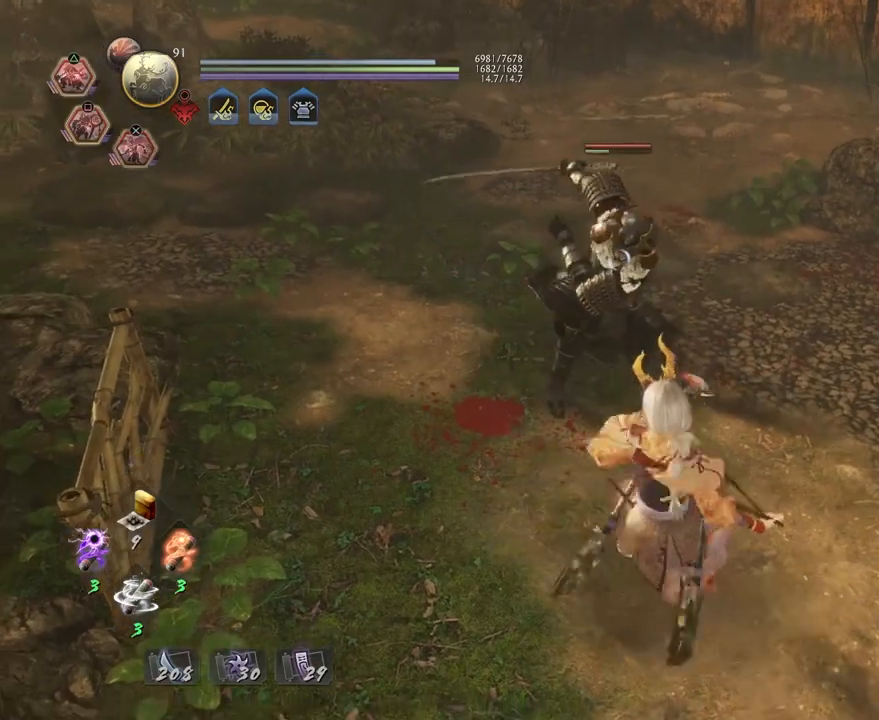
{"buttons": ["R2"], "left_stick": "down-left", "right_stick": "center", "events": [[333, "left_stick", "down"], [467, "left_stick", "down-left"]]}
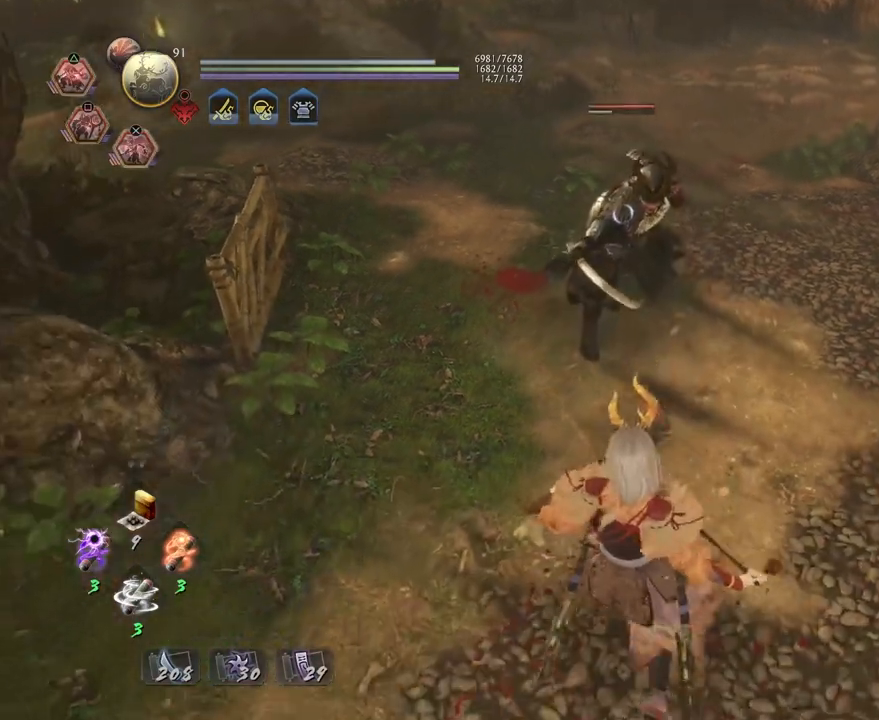
{"buttons": ["R2"], "left_stick": "up", "right_stick": "center", "events": [[67, "R2", "up"], [100, "left_stick", "center"], [433, "R2", "down"], [483, "left_stick", "up"]]}
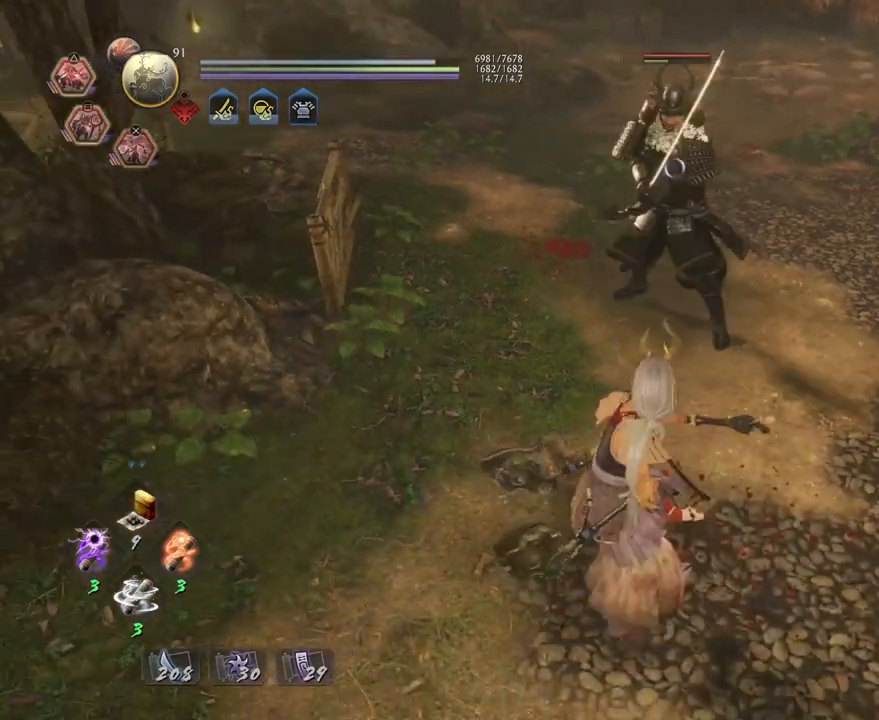
{"buttons": ["R2"], "left_stick": "center", "right_stick": "center", "events": [[483, "left_stick", "center"]]}
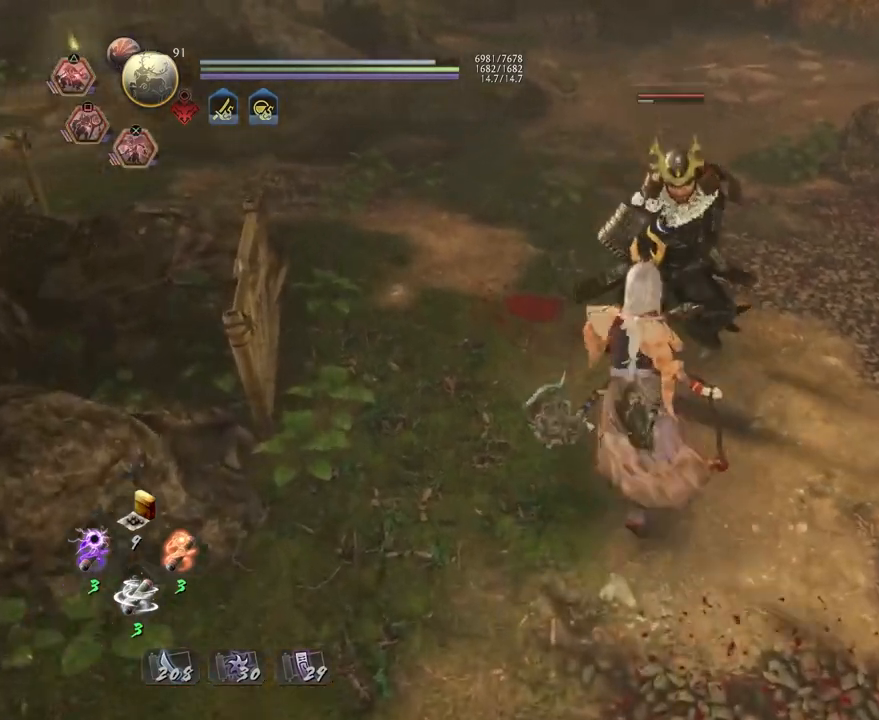
{"buttons": ["R2"], "left_stick": "down", "right_stick": "center", "events": [[267, "left_stick", "down"]]}
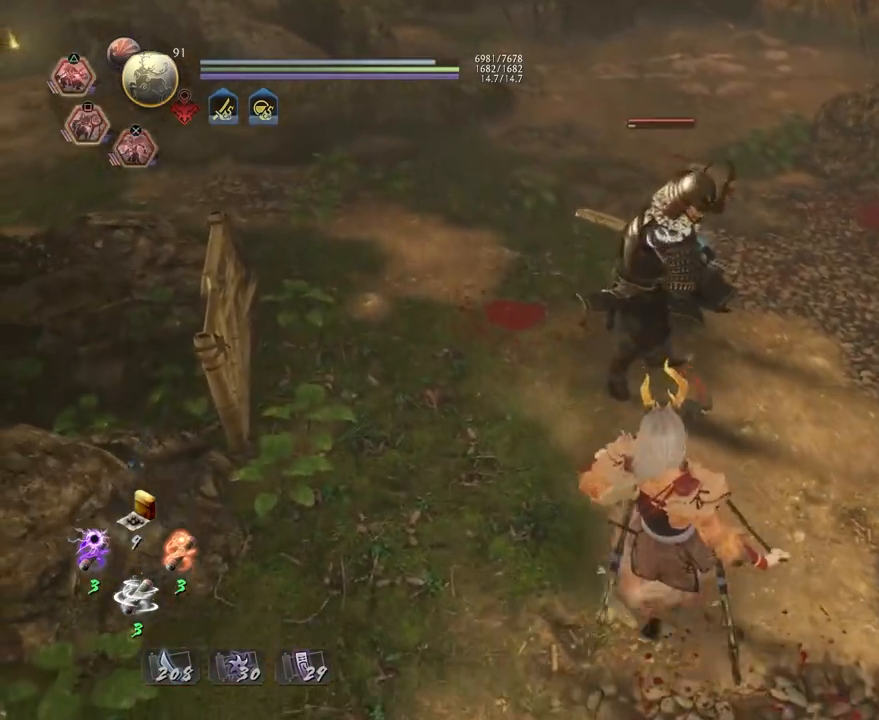
{"buttons": ["SQUARE", "R2"], "left_stick": "center", "right_stick": "center", "events": [[150, "left_stick", "center"], [300, "left_stick", "up"], [400, "left_stick", "center"], [483, "SQUARE", "down"]]}
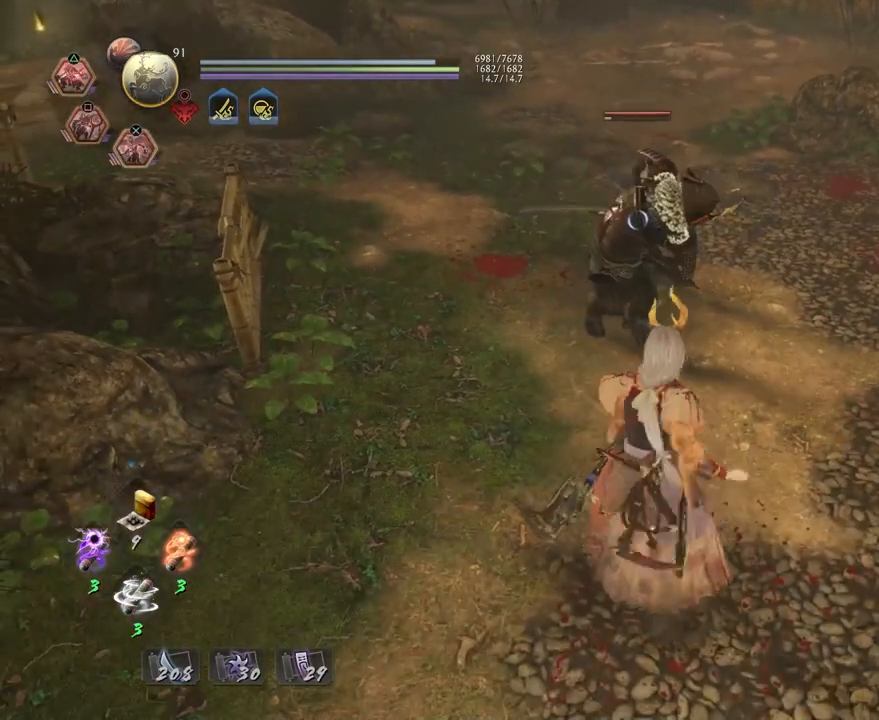
{"buttons": [], "left_stick": "center", "right_stick": "center", "events": [[367, "SQUARE", "up"], [433, "R2", "up"]]}
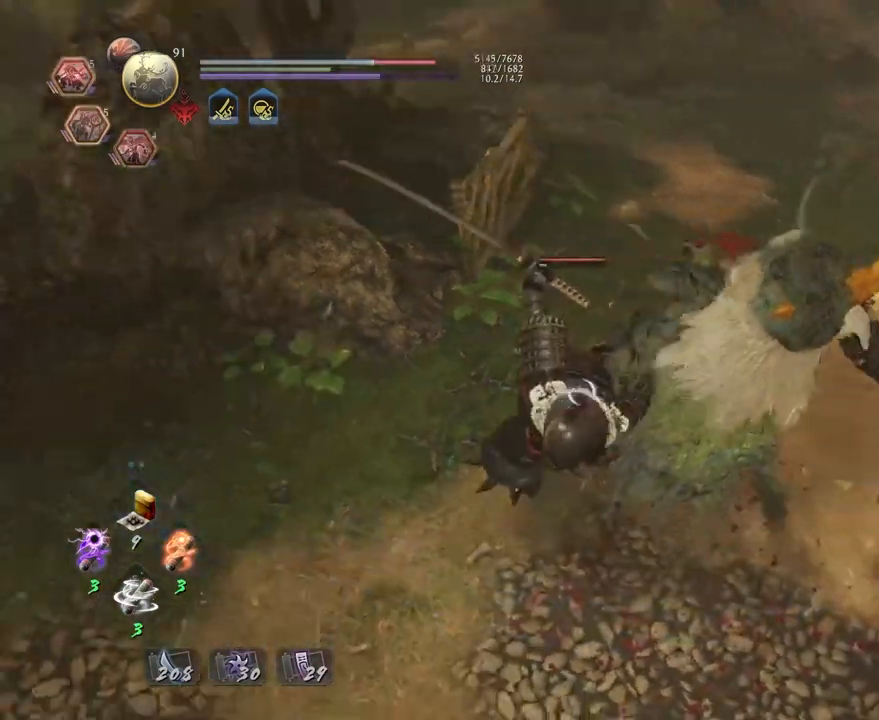
{"buttons": [], "left_stick": "center", "right_stick": "center", "events": []}
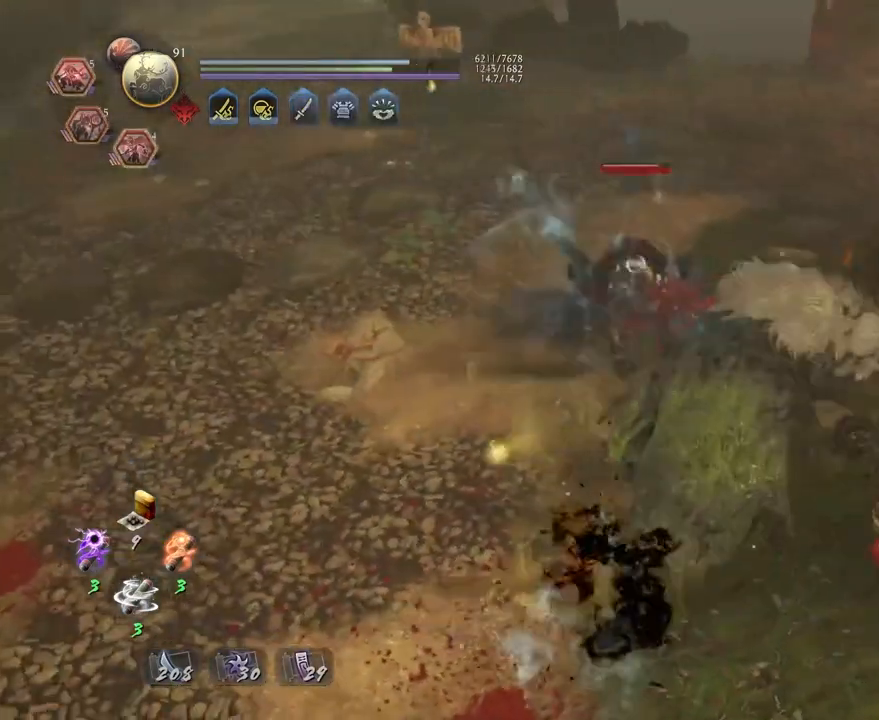
{"buttons": [], "left_stick": "left", "right_stick": "center", "events": [[367, "left_stick", "left"]]}
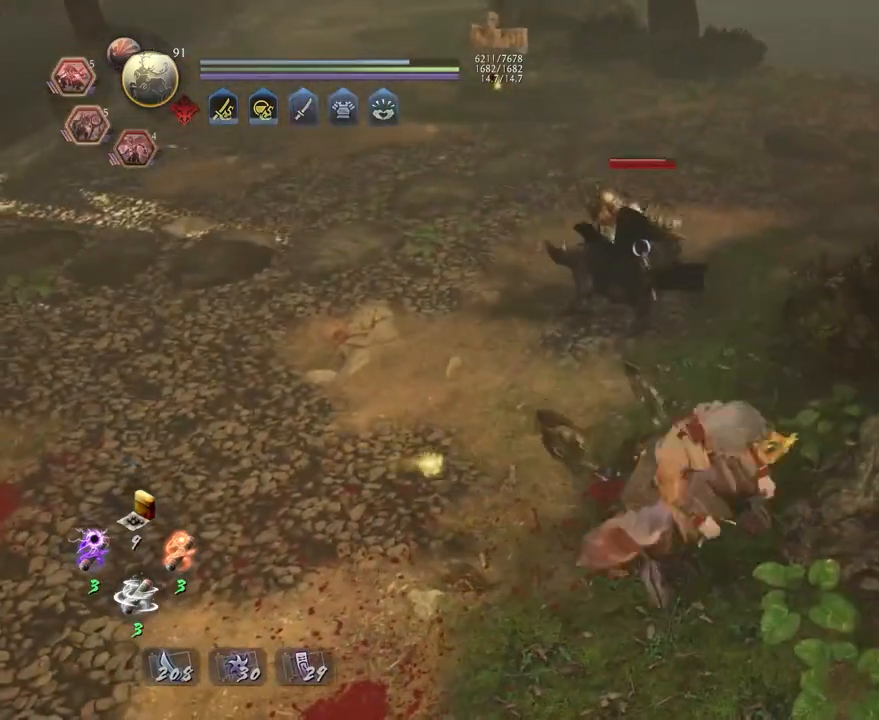
{"buttons": [], "left_stick": "up-left", "right_stick": "center", "events": [[33, "left_stick", "up-left"]]}
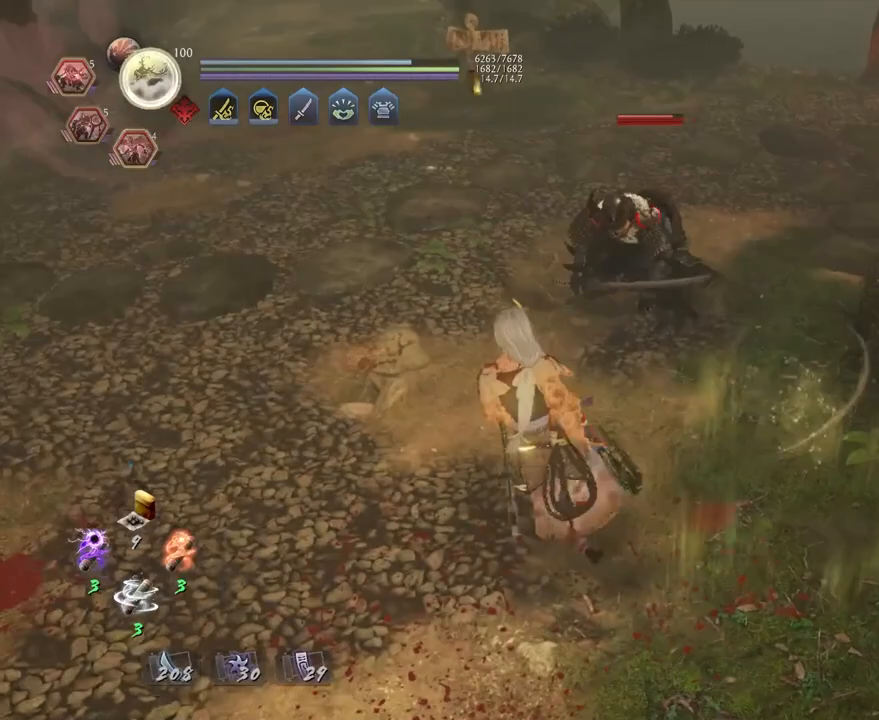
{"buttons": [], "left_stick": "up-left", "right_stick": "center", "events": []}
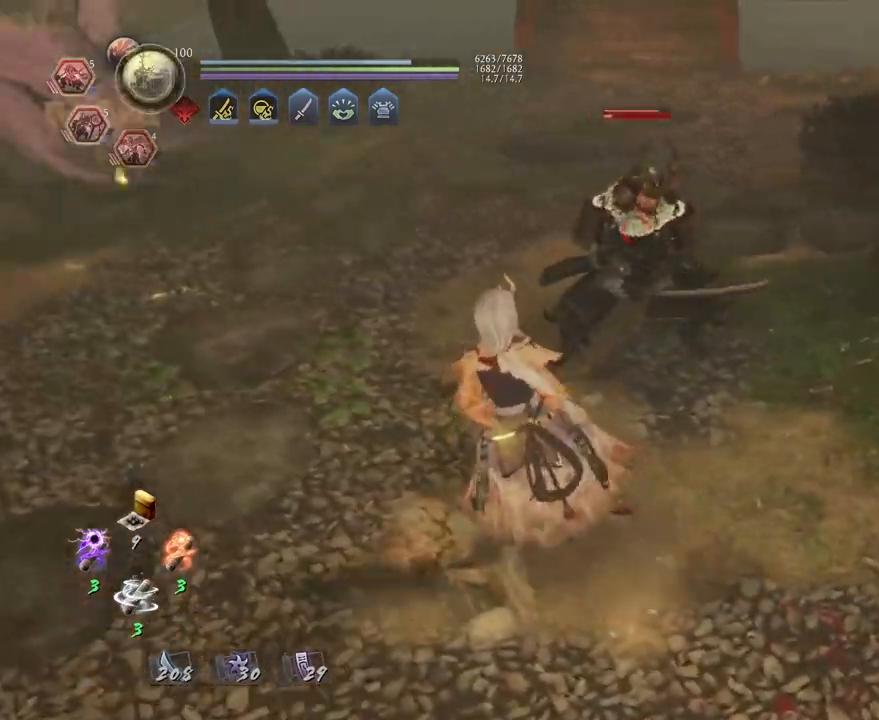
{"buttons": [], "left_stick": "up-left", "right_stick": "center", "events": []}
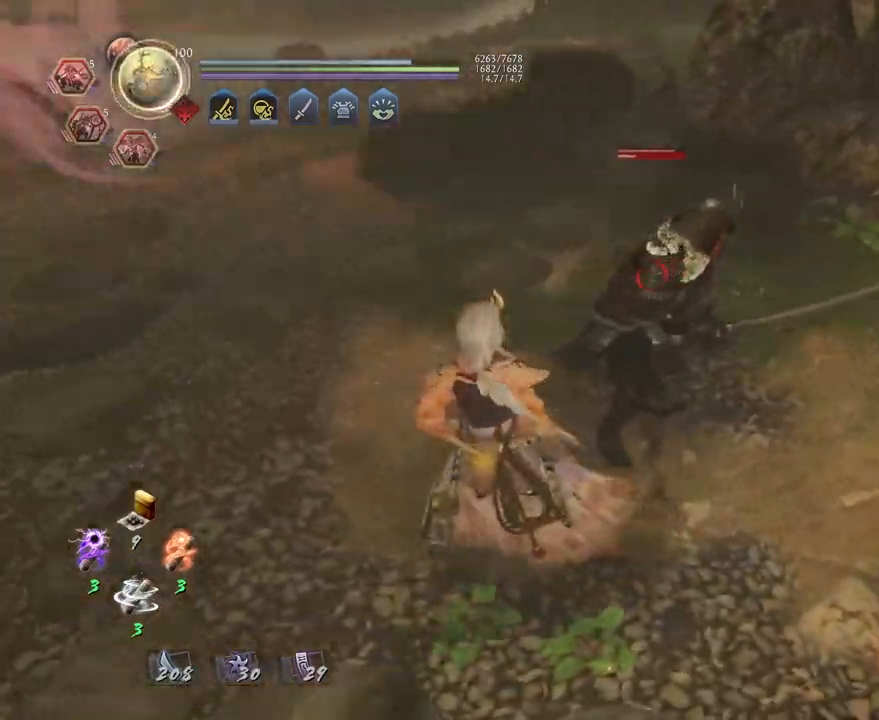
{"buttons": ["SQUARE"], "left_stick": "center", "right_stick": "center", "events": [[383, "left_stick", "center"], [450, "SQUARE", "down"]]}
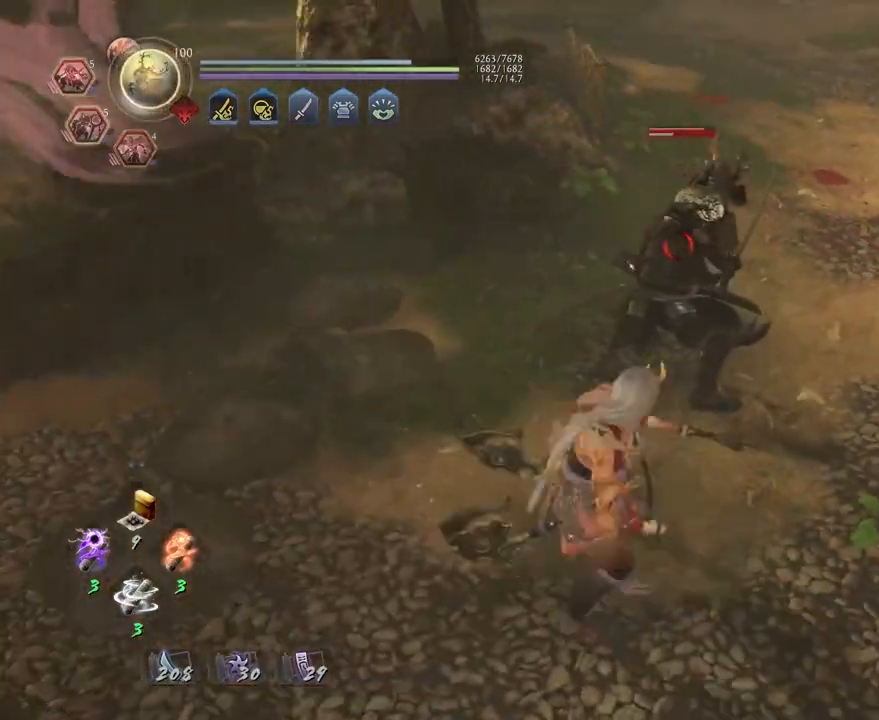
{"buttons": [], "left_stick": "right", "right_stick": "center", "events": [[33, "SQUARE", "up"], [317, "left_stick", "right"]]}
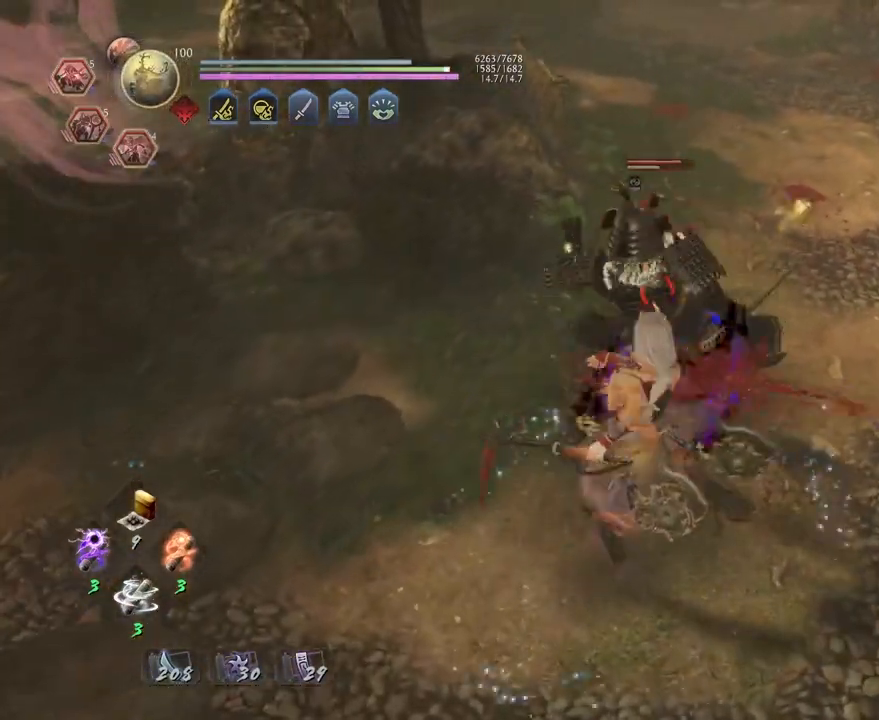
{"buttons": [], "left_stick": "up-right", "right_stick": "center", "events": [[67, "CROSS", "down"], [133, "CROSS", "up"], [333, "left_stick", "up-right"]]}
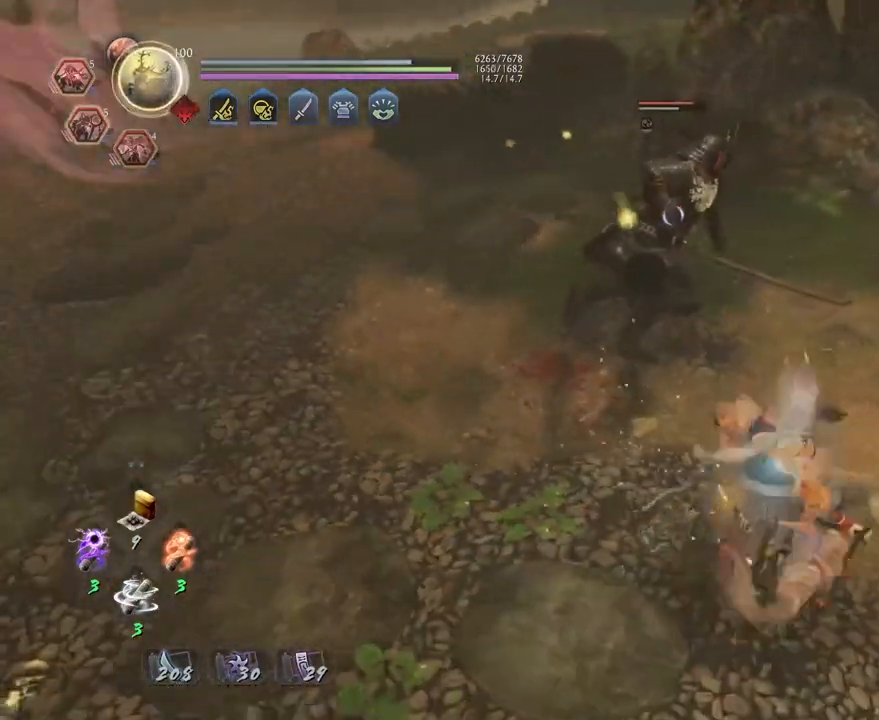
{"buttons": [], "left_stick": "center", "right_stick": "center", "events": [[250, "SQUARE", "down"], [317, "left_stick", "center"], [367, "SQUARE", "up"]]}
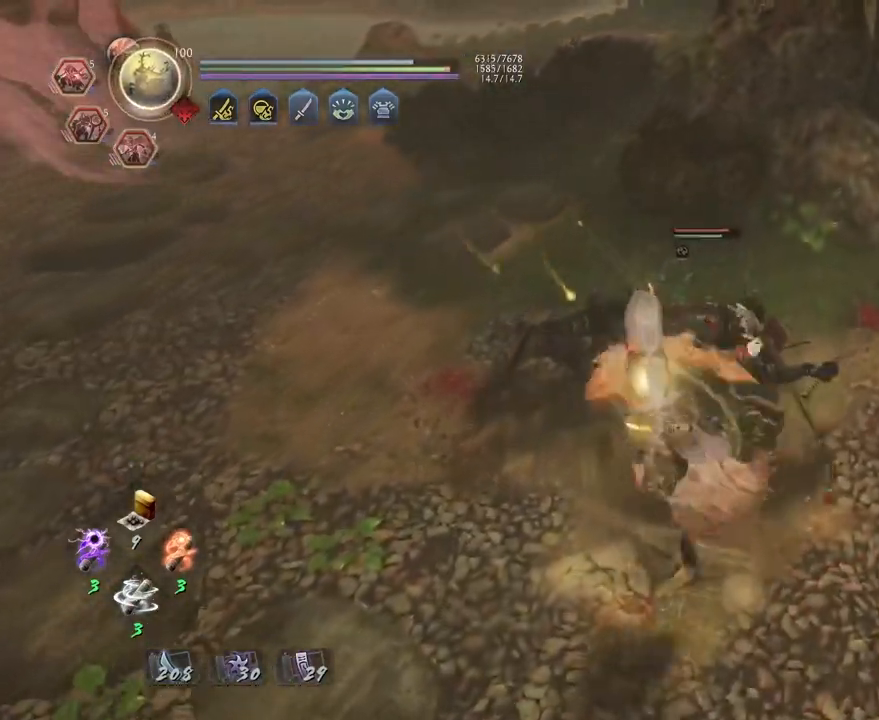
{"buttons": ["SQUARE"], "left_stick": "center", "right_stick": "center", "events": [[50, "left_stick", "right"], [250, "CROSS", "down"], [333, "CROSS", "up"], [383, "left_stick", "center"], [450, "SQUARE", "down"]]}
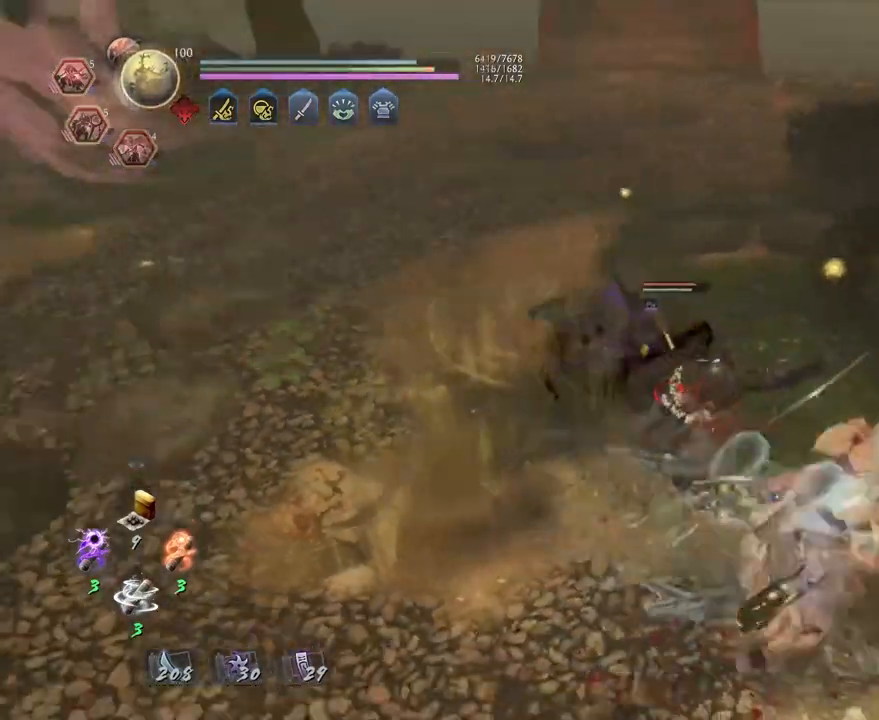
{"buttons": [], "left_stick": "center", "right_stick": "center", "events": [[50, "SQUARE", "up"], [400, "CROSS", "down"], [467, "CROSS", "up"]]}
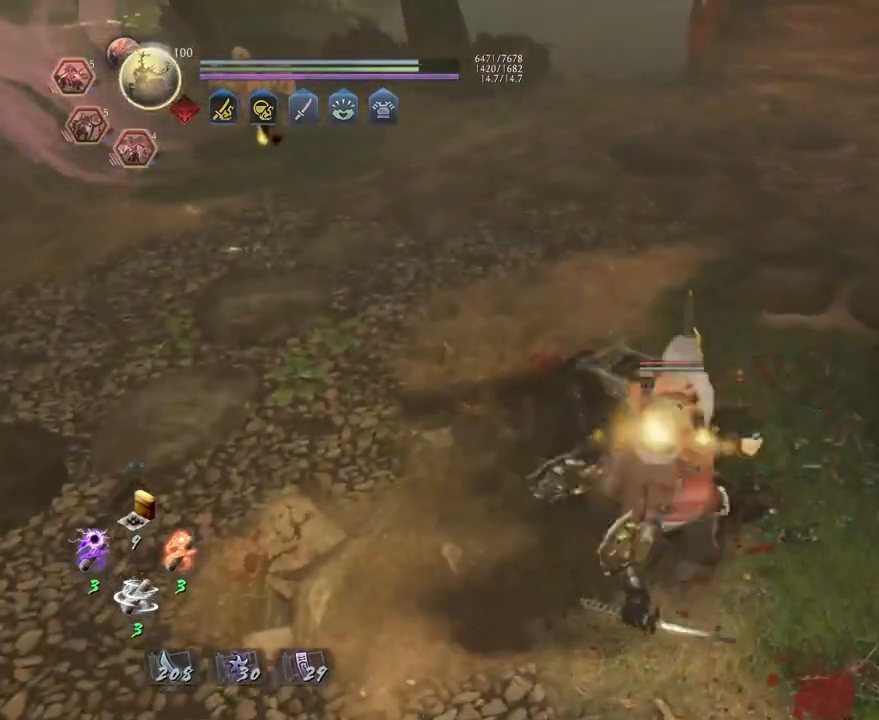
{"buttons": [], "left_stick": "center", "right_stick": "center", "events": []}
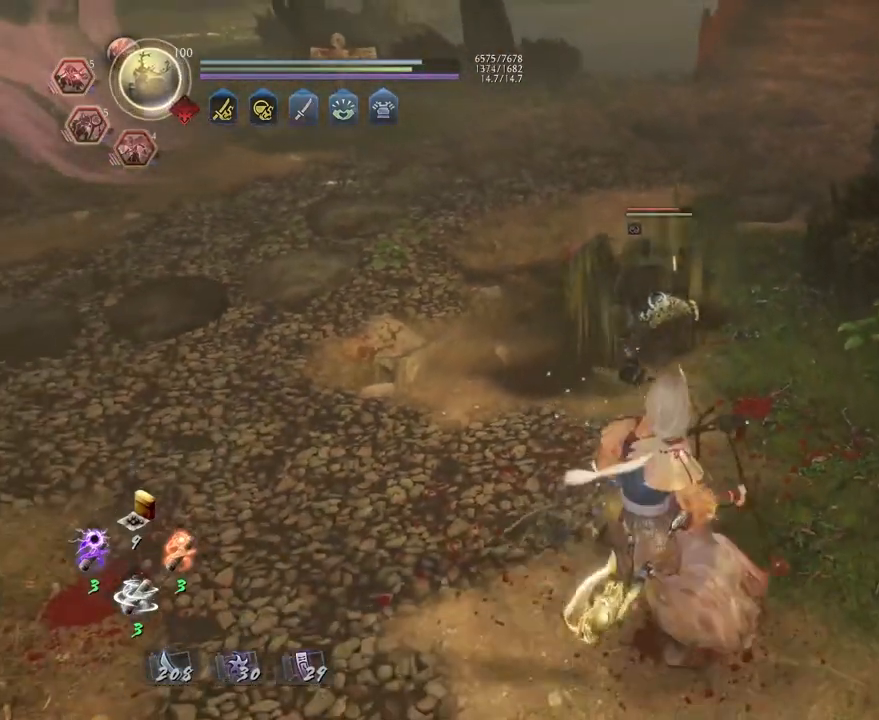
{"buttons": [], "left_stick": "center", "right_stick": "center", "events": []}